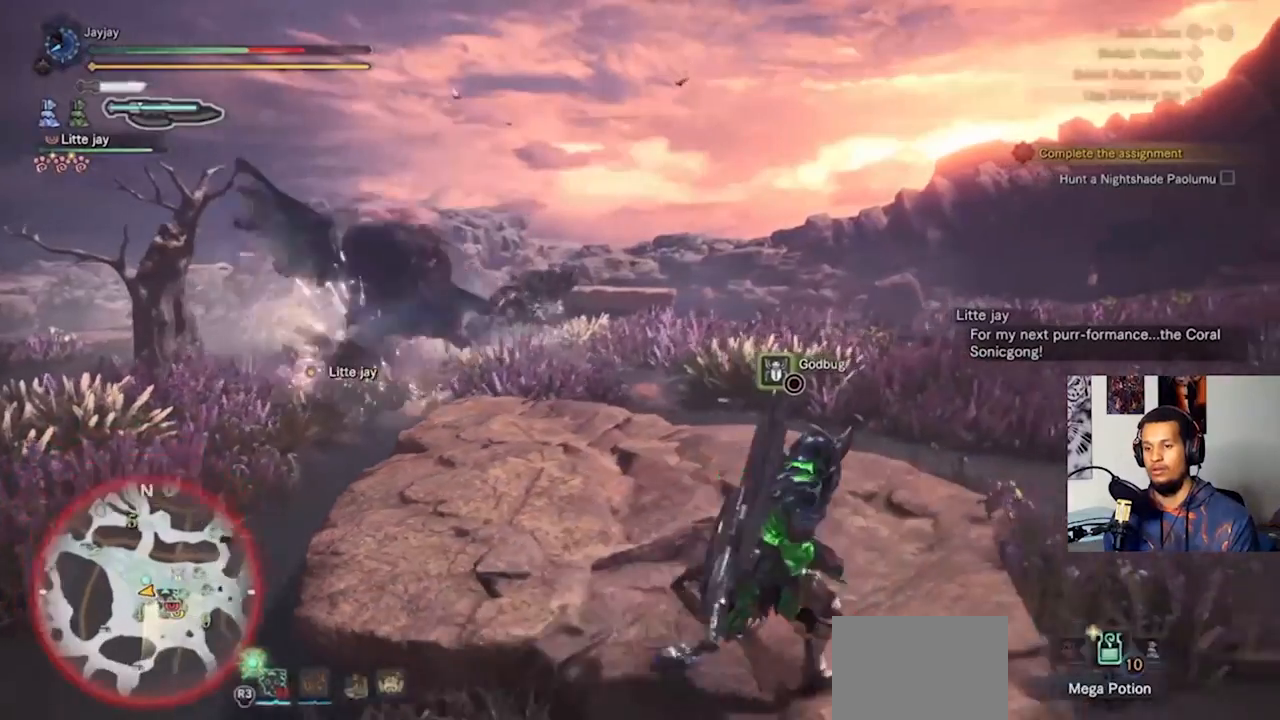
Gameplay with a controller (PlayStation layout); each line is a JSON object with the inputs held at the frame after it (dt_ms = milliseconds from this image to that frame). "events" lists button and stick changes between this image and that frame as [ms after this image, input, new state], when the widget could be followed in between. Not read: R3.
{"dt_ms": 500, "buttons": [], "left_stick": "down-right", "right_stick": "center", "events": [[167, "SQUARE", "up"]]}
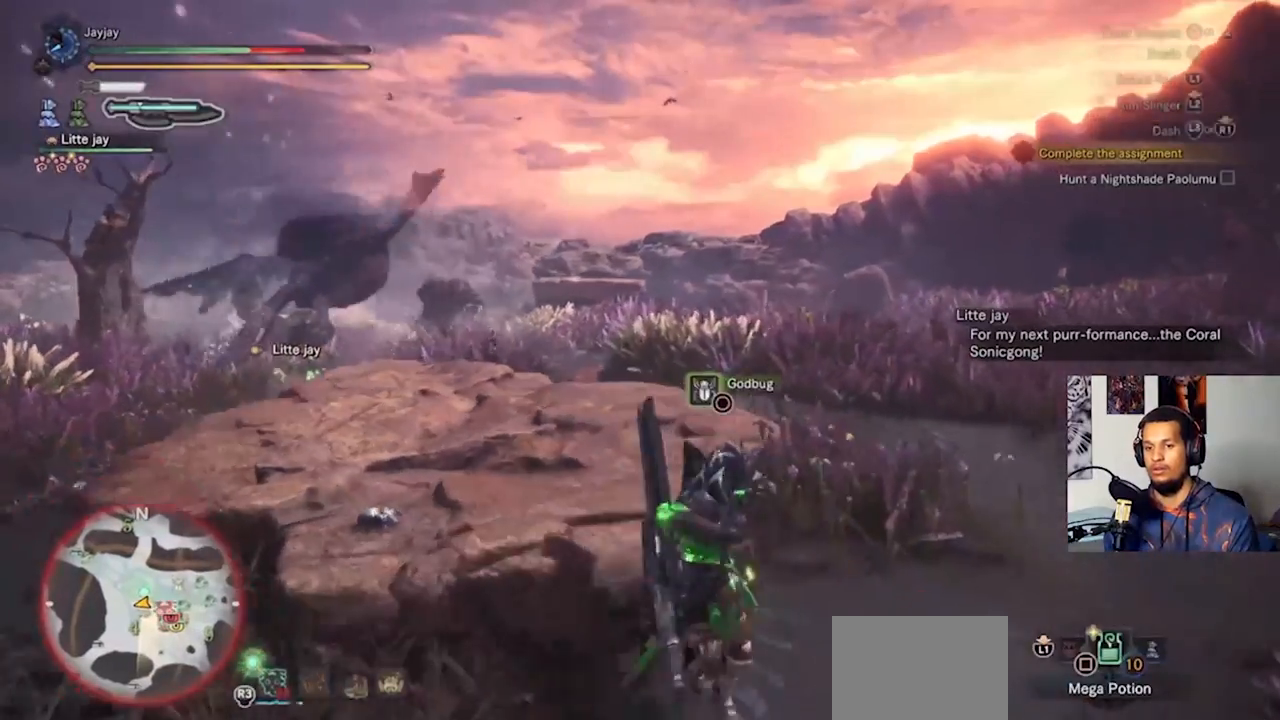
{"dt_ms": 500, "buttons": [], "left_stick": "left", "right_stick": "center", "events": [[33, "left_stick", "center"], [167, "right_stick", "left"], [300, "right_stick", "center"], [467, "left_stick", "left"]]}
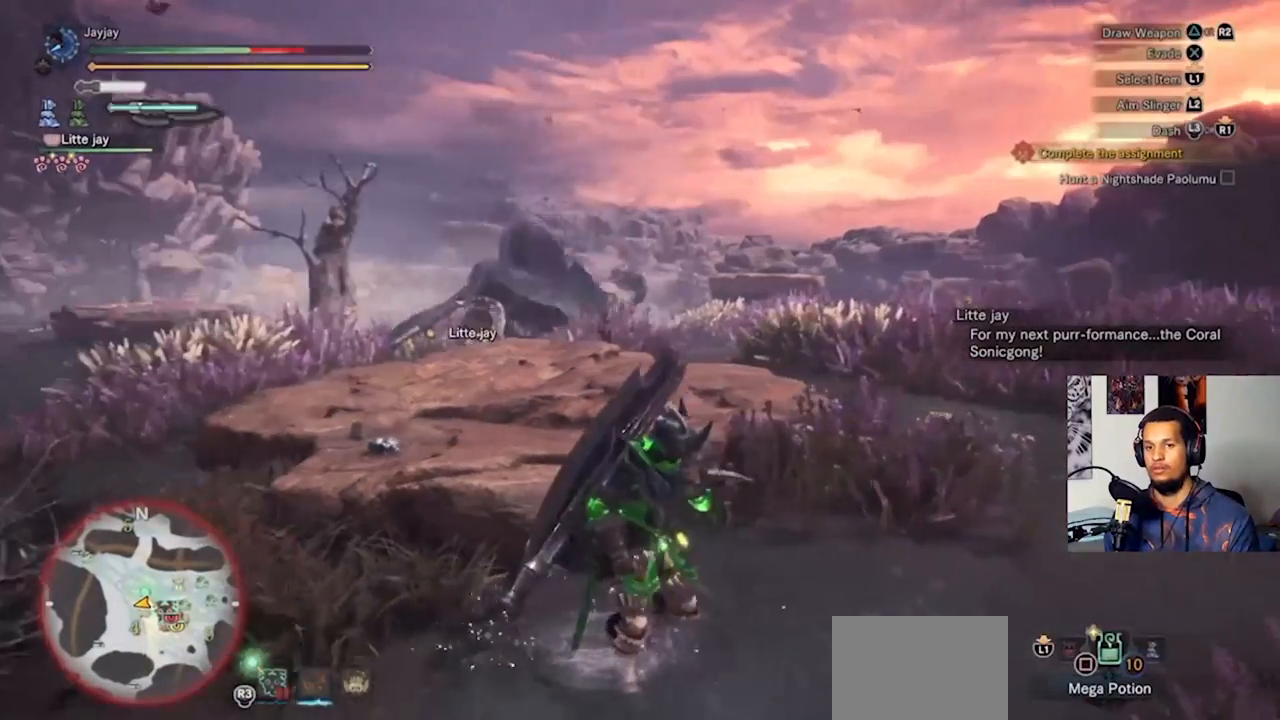
{"dt_ms": 500, "buttons": ["L1"], "left_stick": "left", "right_stick": "center", "events": [[433, "L1", "down"]]}
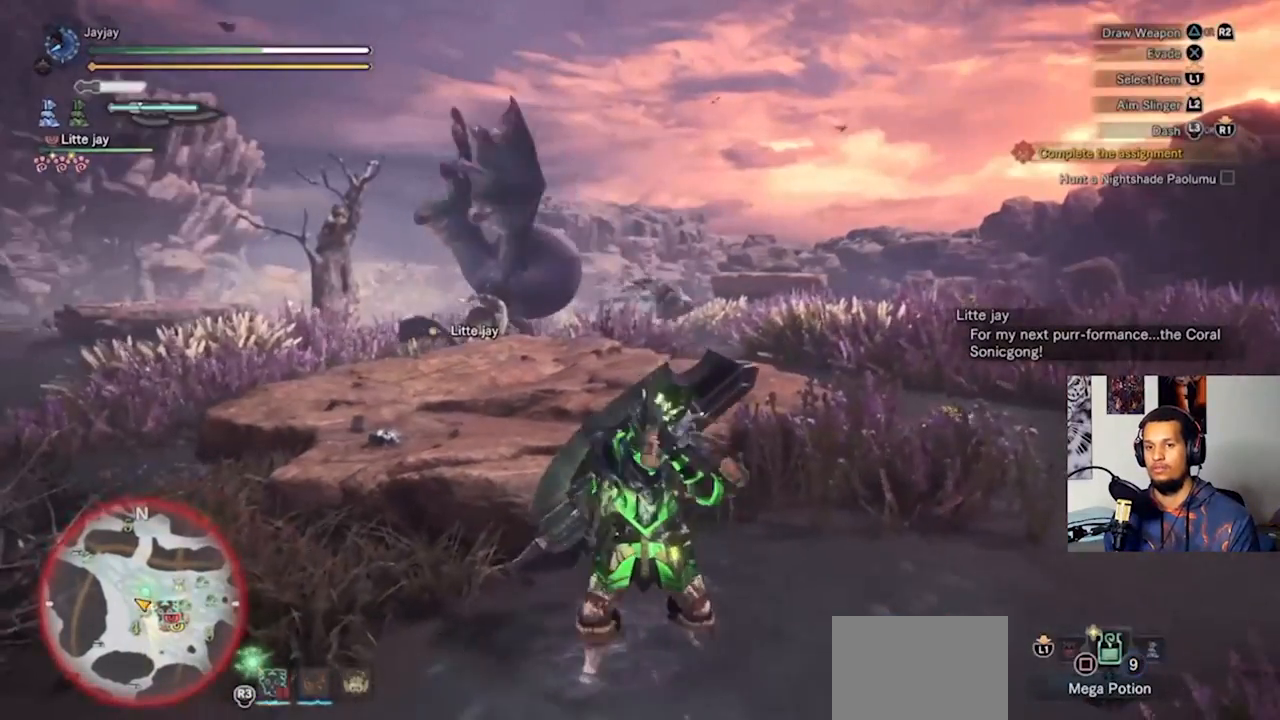
{"dt_ms": 500, "buttons": ["SQUARE", "L1"], "left_stick": "left", "right_stick": "center", "events": [[500, "SQUARE", "down"]]}
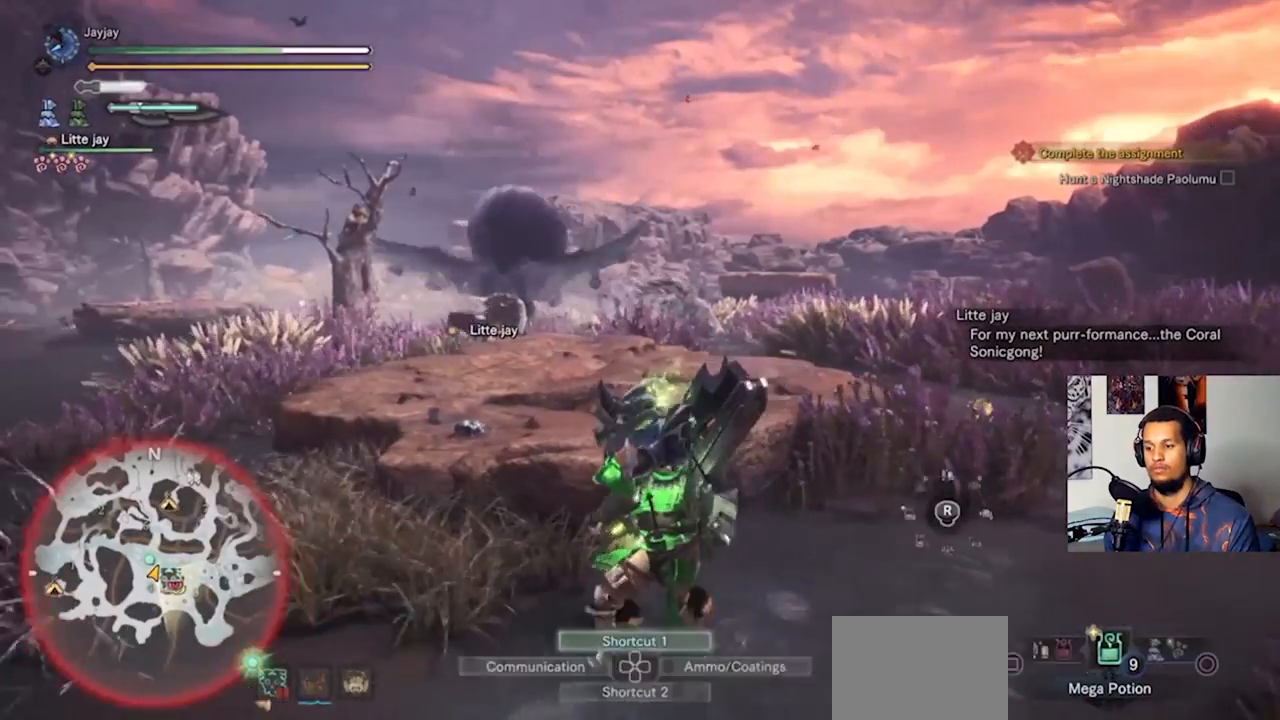
{"dt_ms": 500, "buttons": ["SQUARE", "L1"], "left_stick": "left", "right_stick": "center", "events": [[100, "SQUARE", "up"], [167, "SQUARE", "down"], [267, "SQUARE", "up"], [333, "SQUARE", "down"], [433, "SQUARE", "up"], [500, "SQUARE", "down"]]}
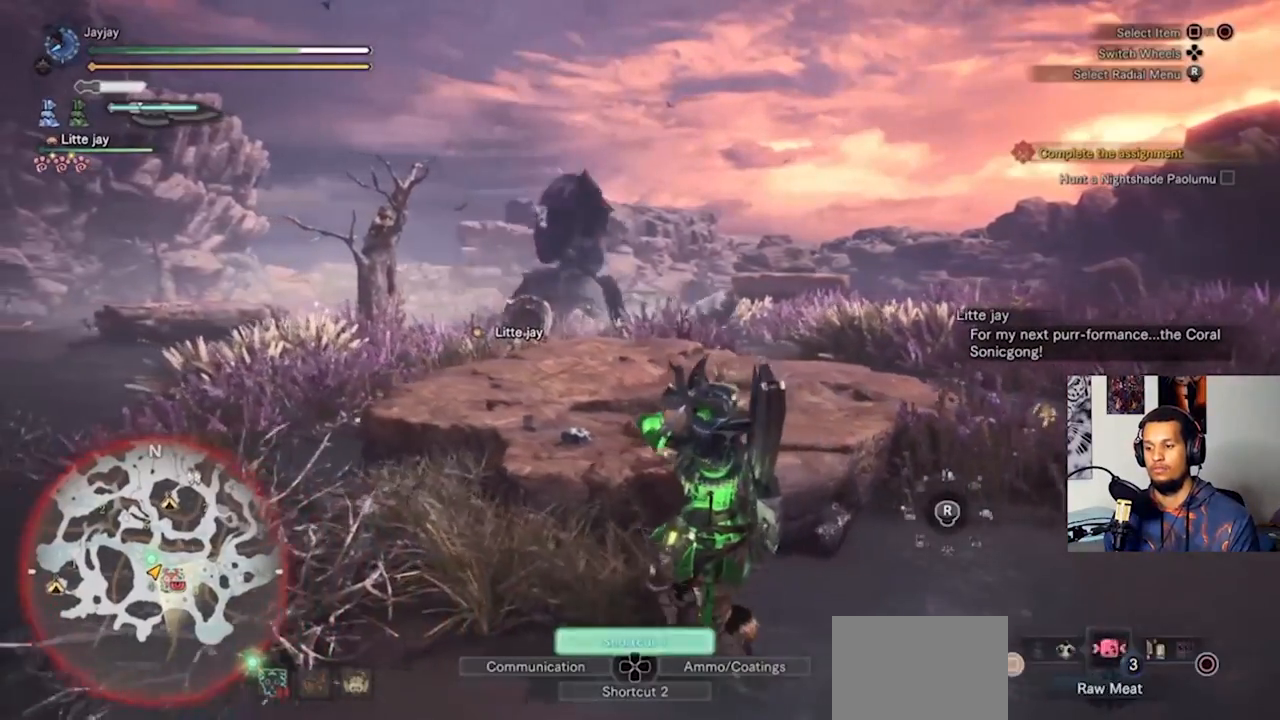
{"dt_ms": 500, "buttons": ["SQUARE", "L1"], "left_stick": "left", "right_stick": "center", "events": [[133, "SQUARE", "up"], [200, "SQUARE", "down"], [300, "SQUARE", "up"], [500, "SQUARE", "down"]]}
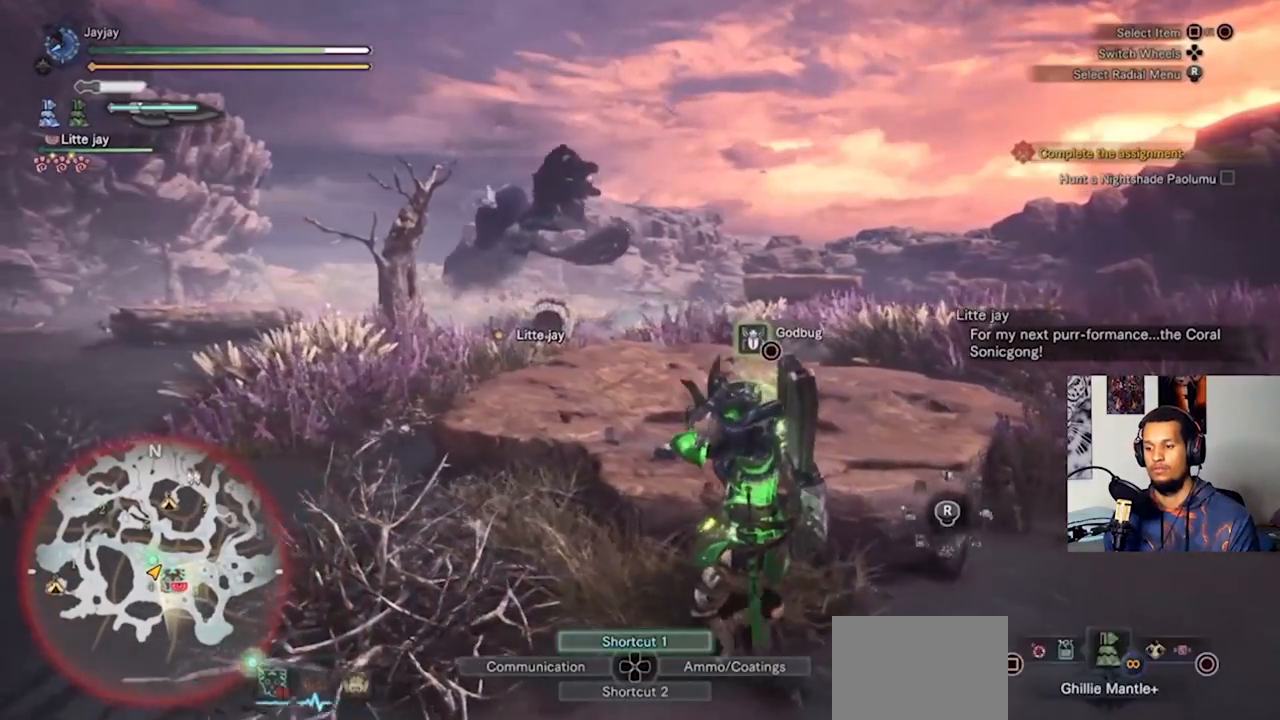
{"dt_ms": 500, "buttons": ["L1"], "left_stick": "left", "right_stick": "center", "events": [[133, "SQUARE", "up"], [200, "SQUARE", "down"], [300, "SQUARE", "up"], [367, "SQUARE", "down"], [467, "SQUARE", "up"]]}
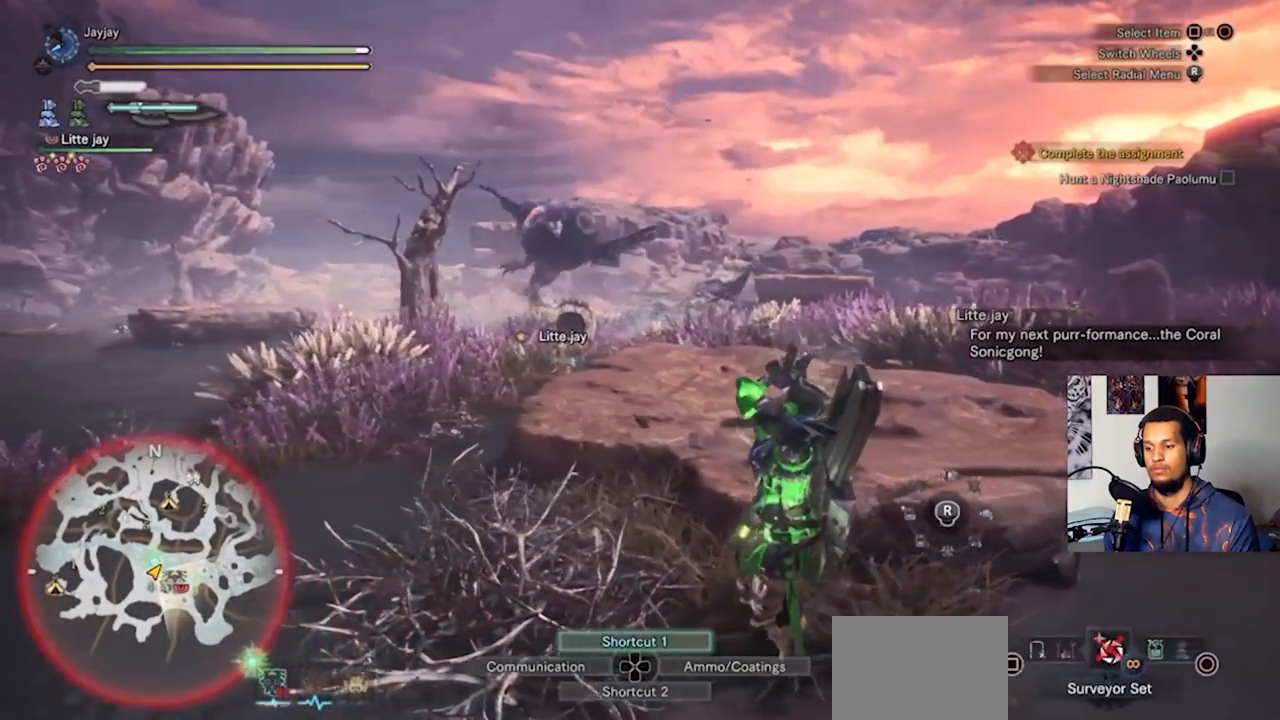
{"dt_ms": 1000, "buttons": ["L1"], "left_stick": "left", "right_stick": "center"}
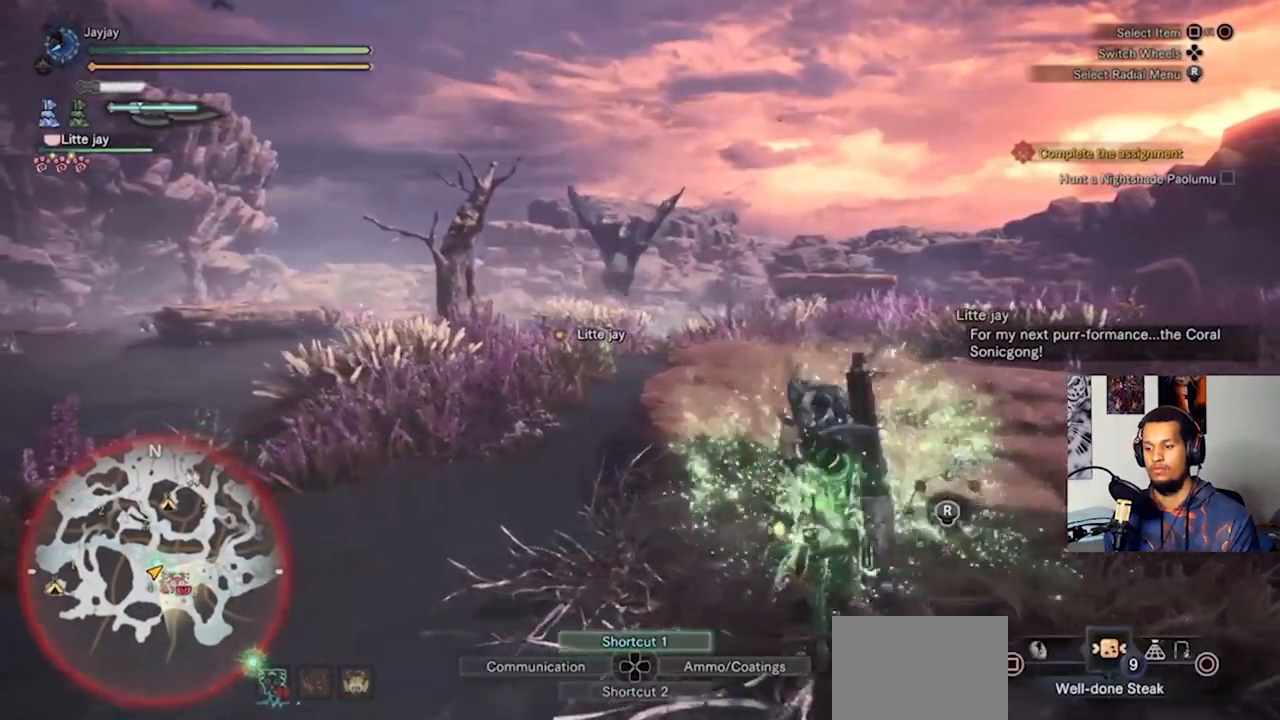
{"dt_ms": 500, "buttons": [], "left_stick": "up-left", "right_stick": "center", "events": [[133, "SQUARE", "down"], [233, "SQUARE", "up"], [333, "CROSS", "down"], [400, "L1", "up"], [400, "left_stick", "up-left"], [500, "CROSS", "up"]]}
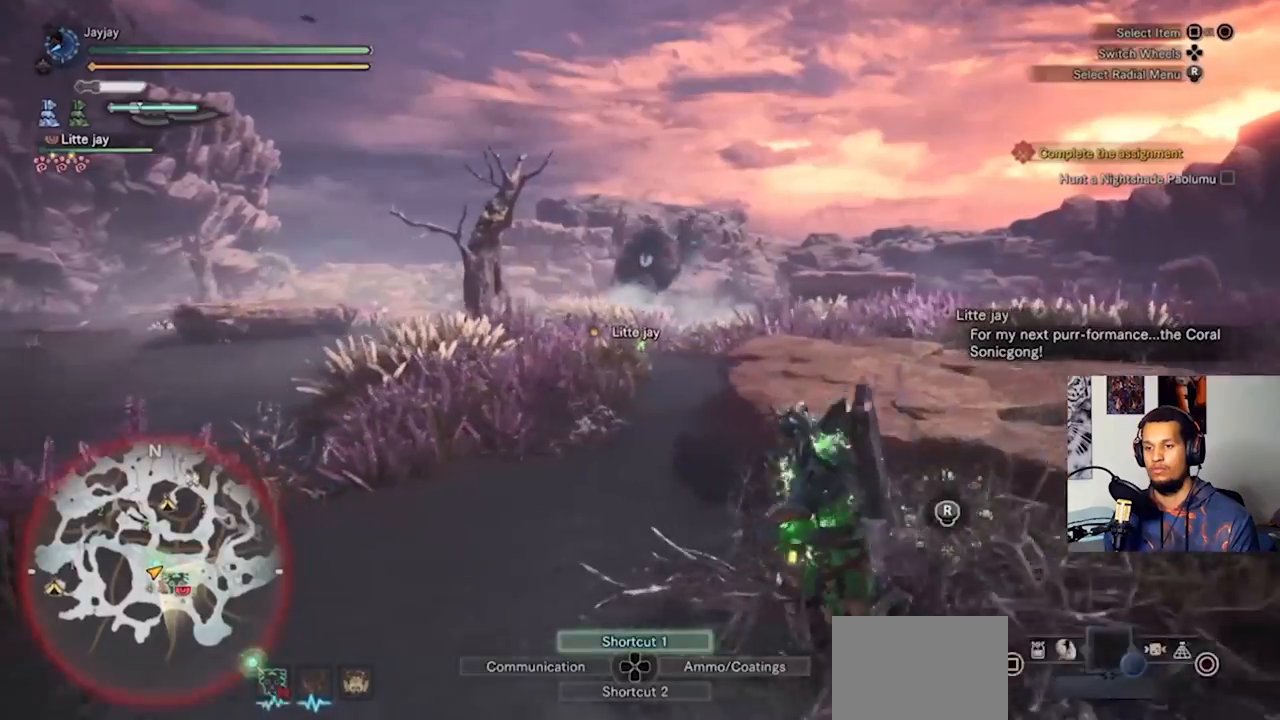
{"dt_ms": 500, "buttons": [], "left_stick": "up", "right_stick": "center", "events": [[67, "L3", "down"], [267, "L3", "up"], [400, "left_stick", "up"]]}
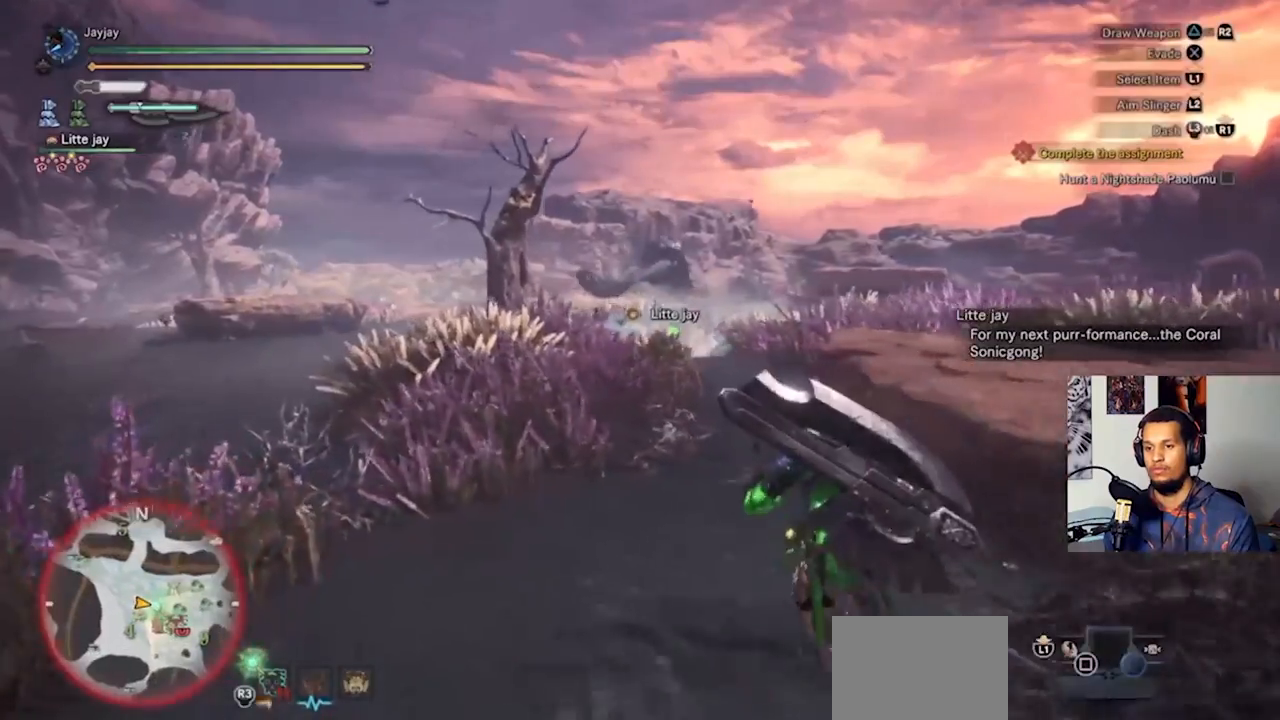
{"dt_ms": 500, "buttons": [], "left_stick": "up", "right_stick": "center", "events": []}